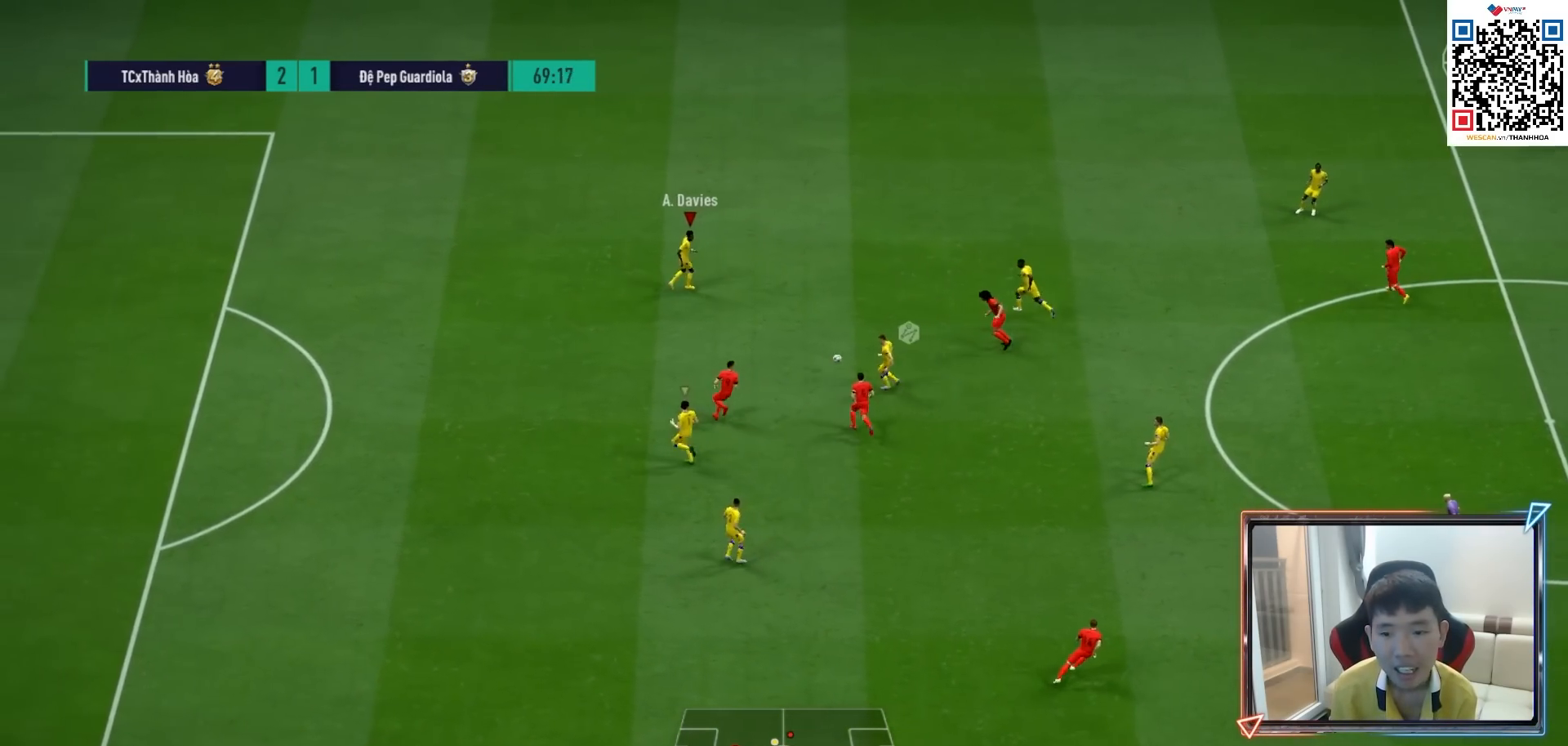
Gameplay with a controller (PlayStation layout); each line is a JSON object with the inputs held at the frame after it. "events" lists button and stick changes between this image and that frame as [ms after this image, input, new state], when the widget could be followed in between.
{"buttons": ["CROSS"], "left_stick": "up-right", "right_stick": "center", "events": [[17, "left_stick", "center"], [133, "left_stick", "up-right"], [367, "CROSS", "down"]]}
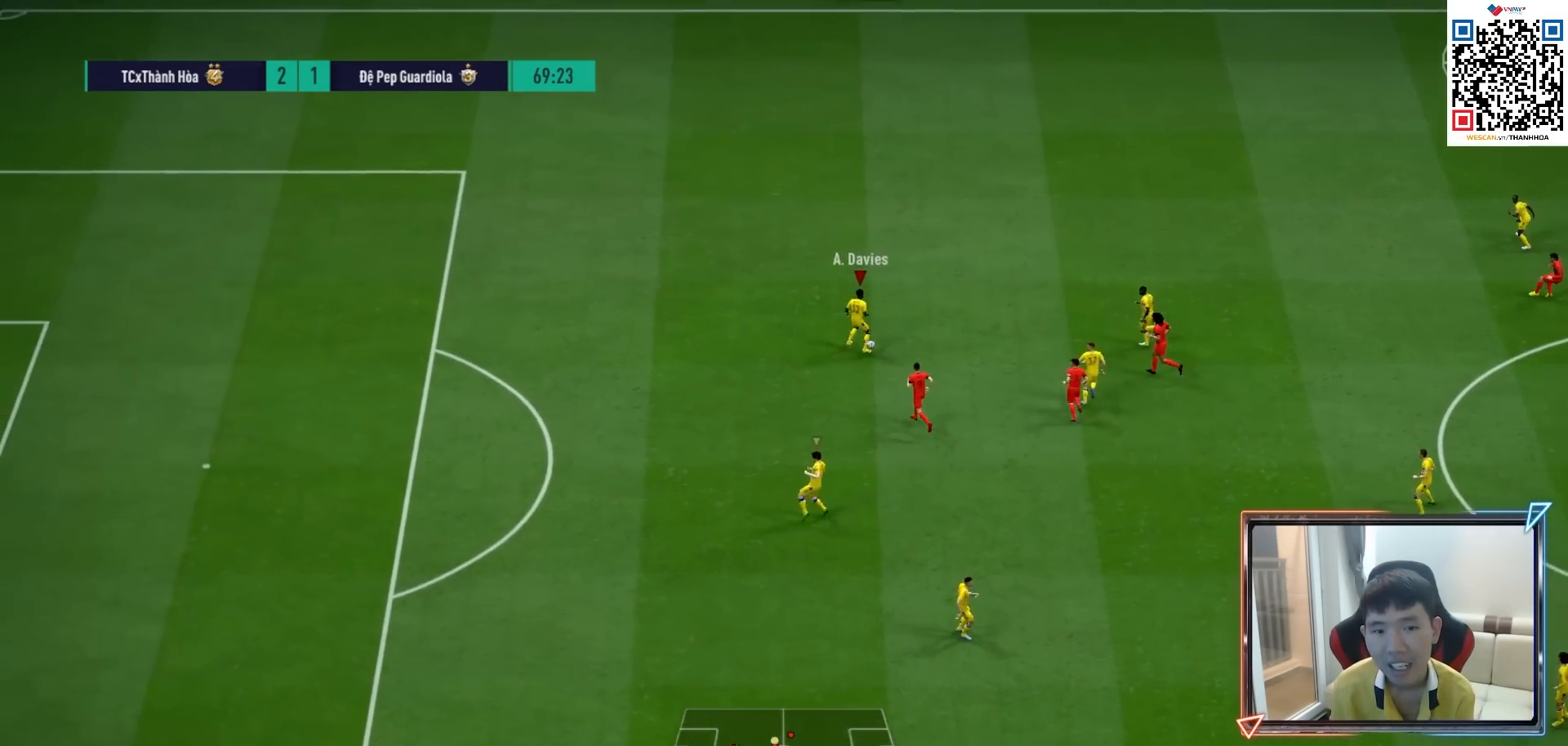
{"buttons": [], "left_stick": "up-left", "right_stick": "center", "events": [[50, "CROSS", "up"], [500, "left_stick", "up-left"]]}
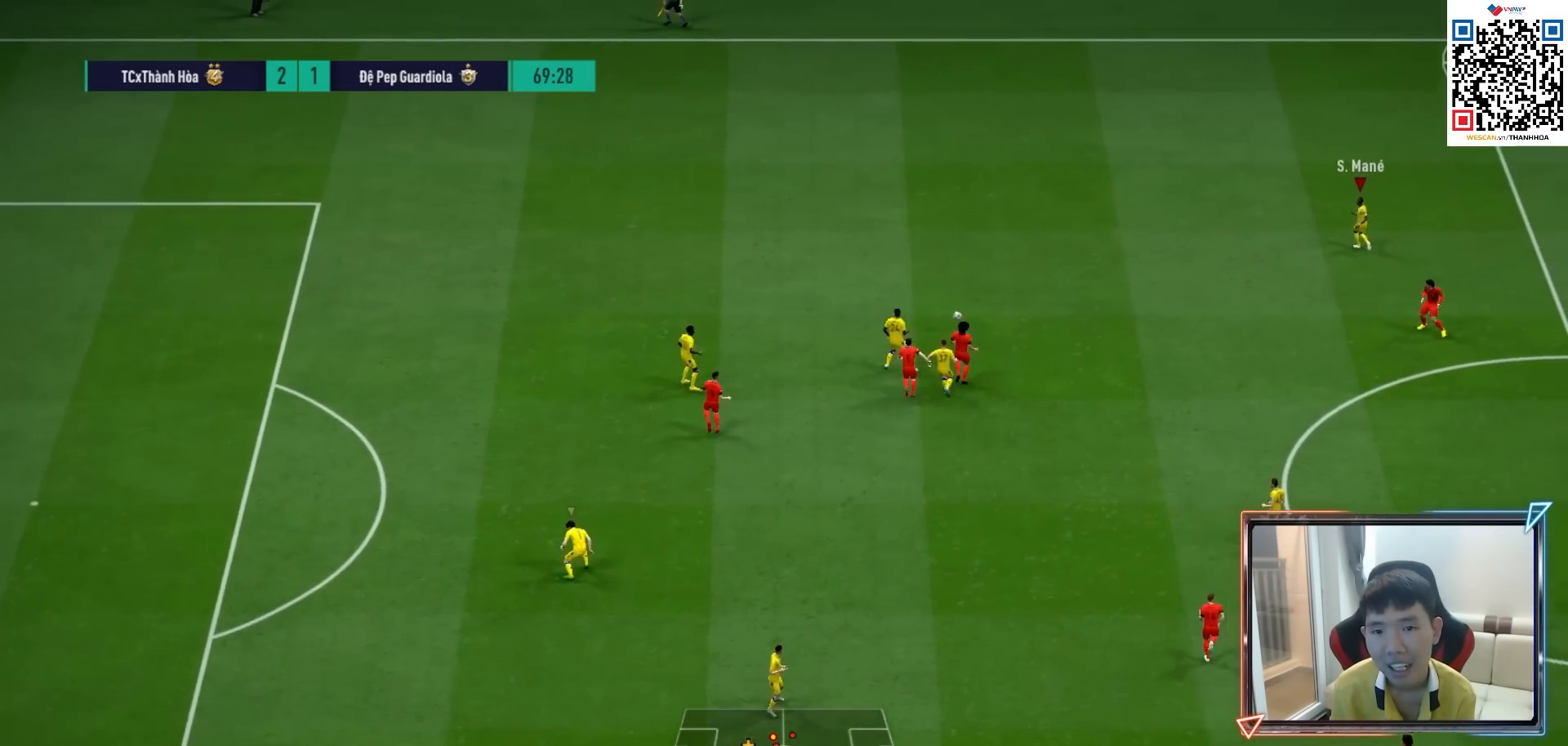
{"buttons": ["CROSS"], "left_stick": "down", "right_stick": "center", "events": [[100, "left_stick", "down-left"], [383, "left_stick", "down"], [500, "CROSS", "down"]]}
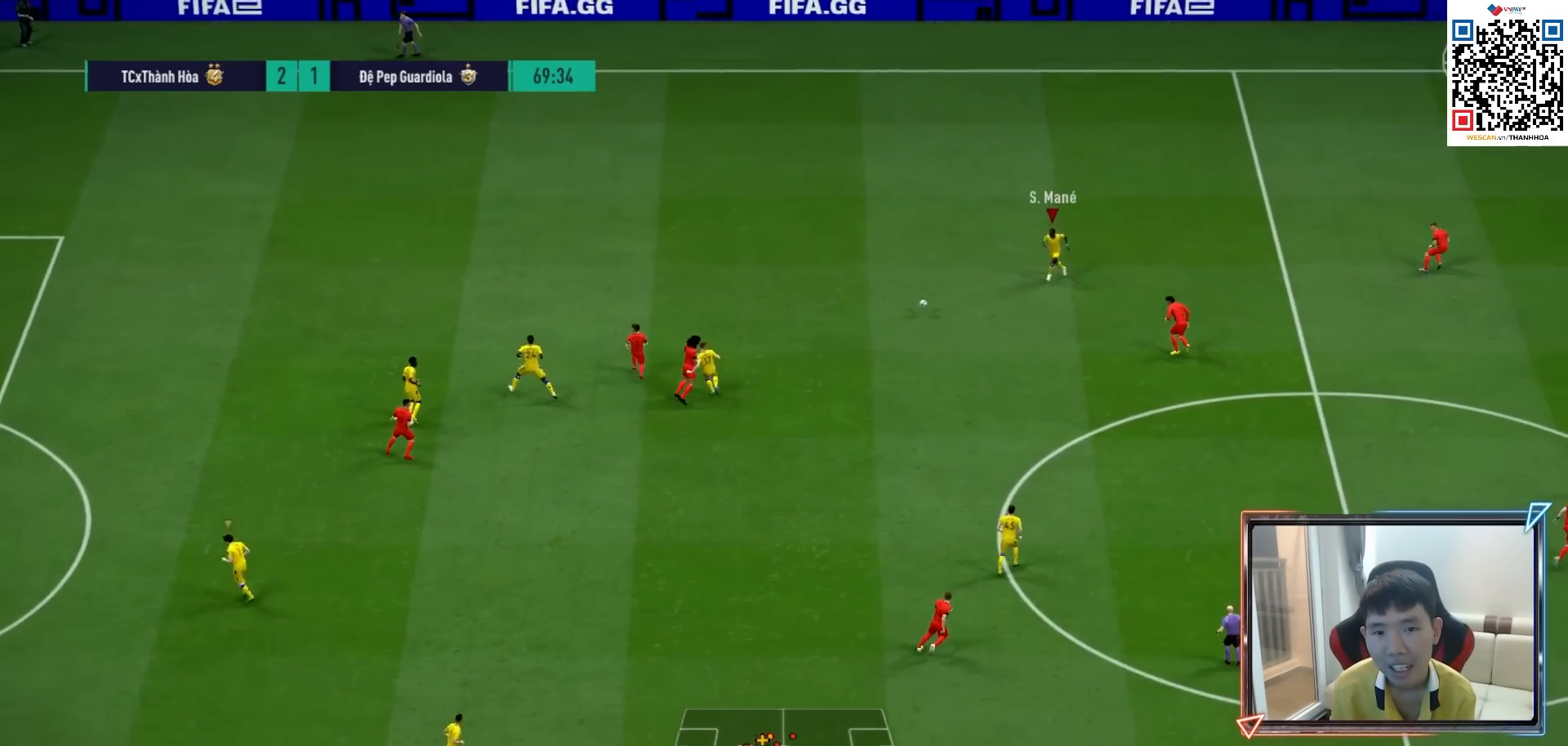
{"buttons": ["R1"], "left_stick": "up-right", "right_stick": "center", "events": [[33, "L1", "down"], [117, "L1", "up"], [133, "CROSS", "up"], [383, "left_stick", "up-right"], [467, "R1", "down"]]}
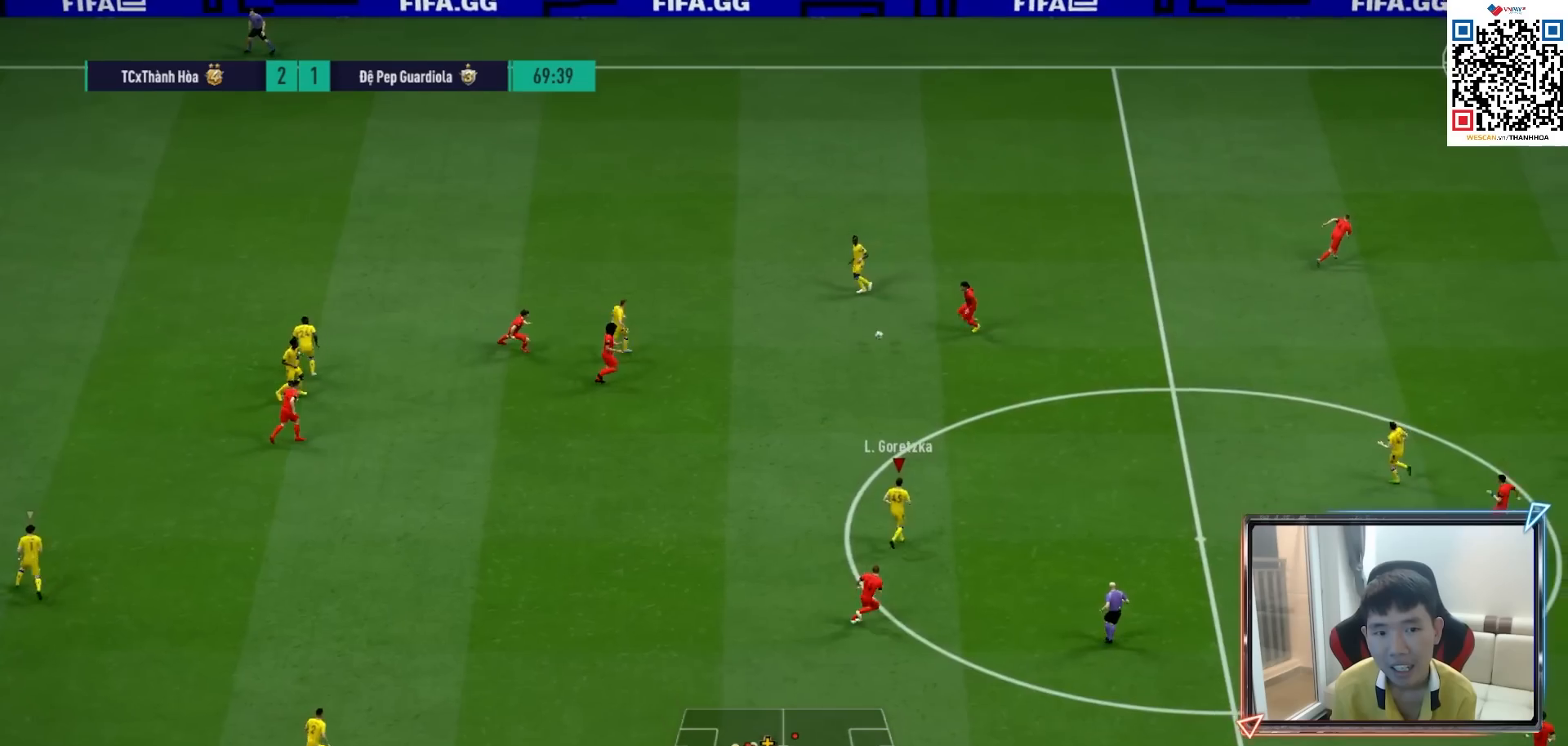
{"buttons": [], "left_stick": "up-right", "right_stick": "center", "events": [[267, "R1", "up"]]}
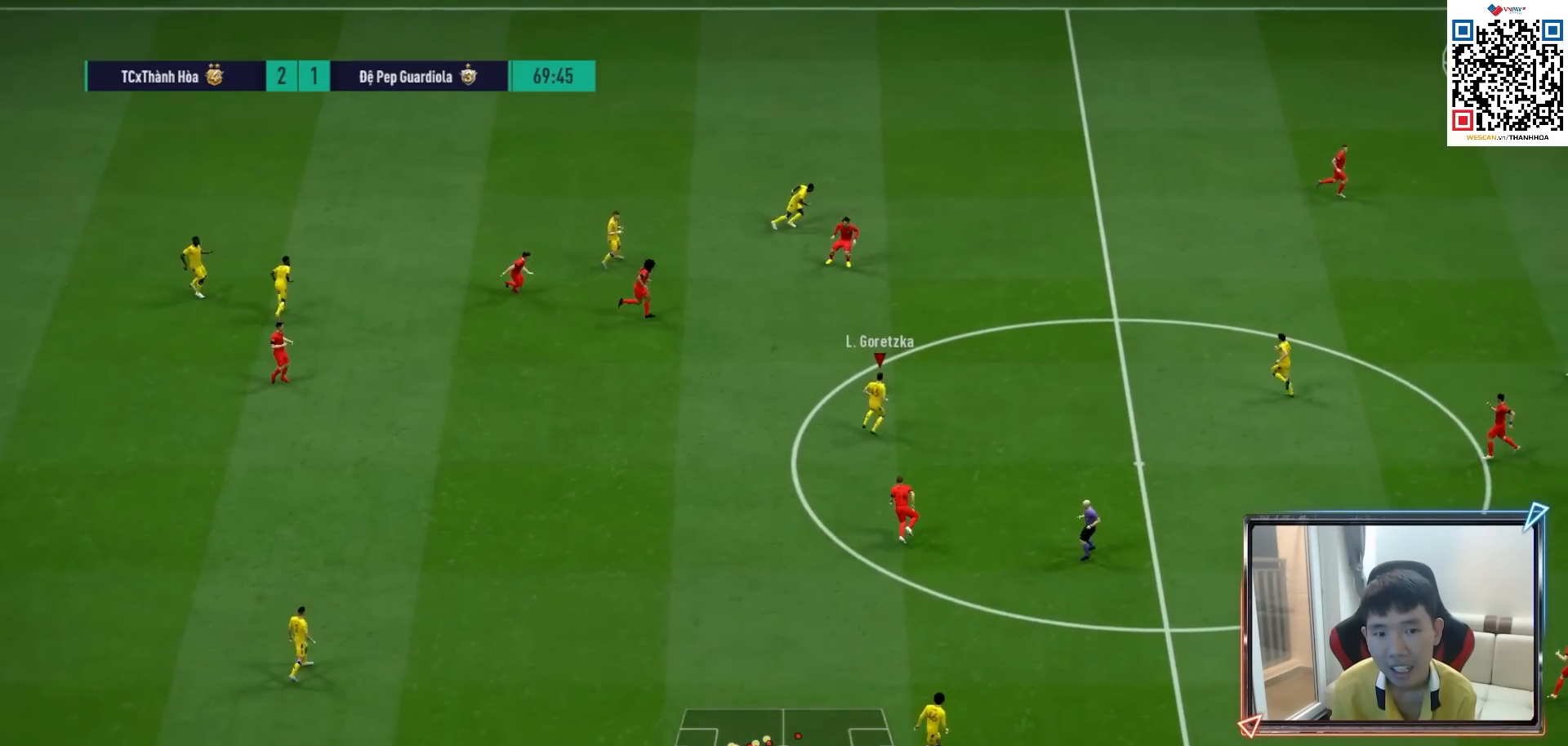
{"buttons": ["R1"], "left_stick": "up-right", "right_stick": "center", "events": [[183, "L1", "down"], [250, "L1", "up"], [300, "R1", "down"]]}
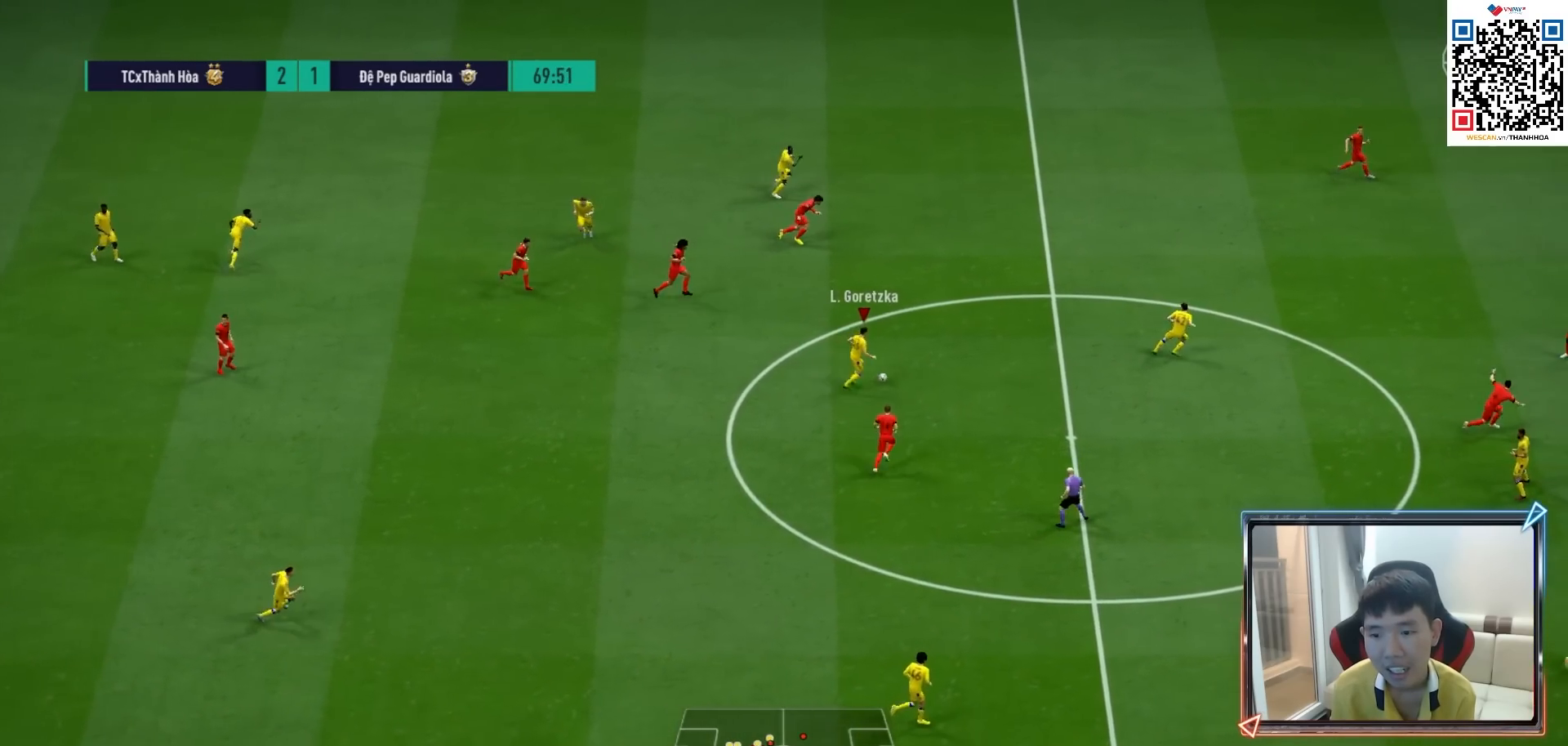
{"buttons": ["R1"], "left_stick": "up-right", "right_stick": "center", "events": []}
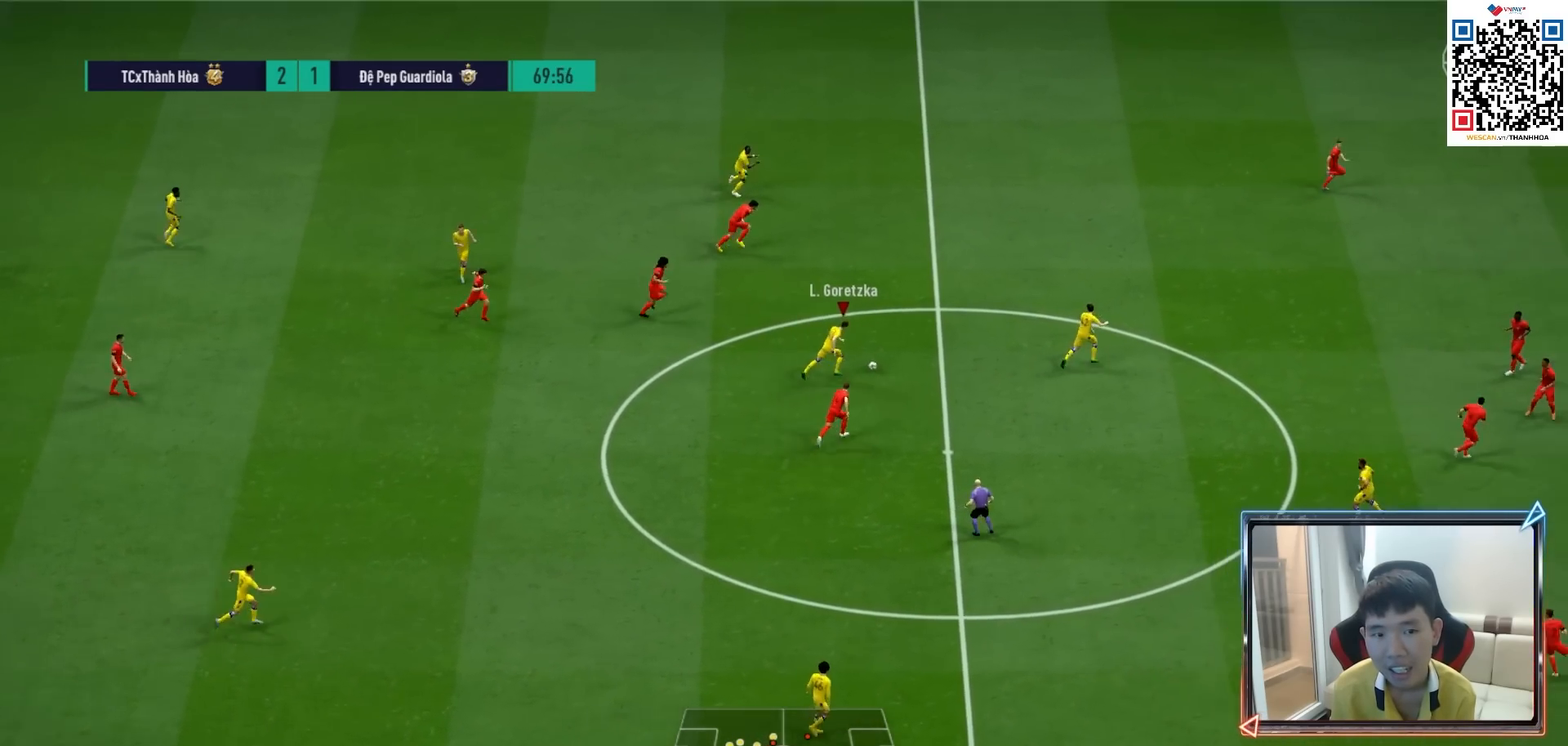
{"buttons": ["R1"], "left_stick": "right", "right_stick": "center", "events": [[300, "left_stick", "right"]]}
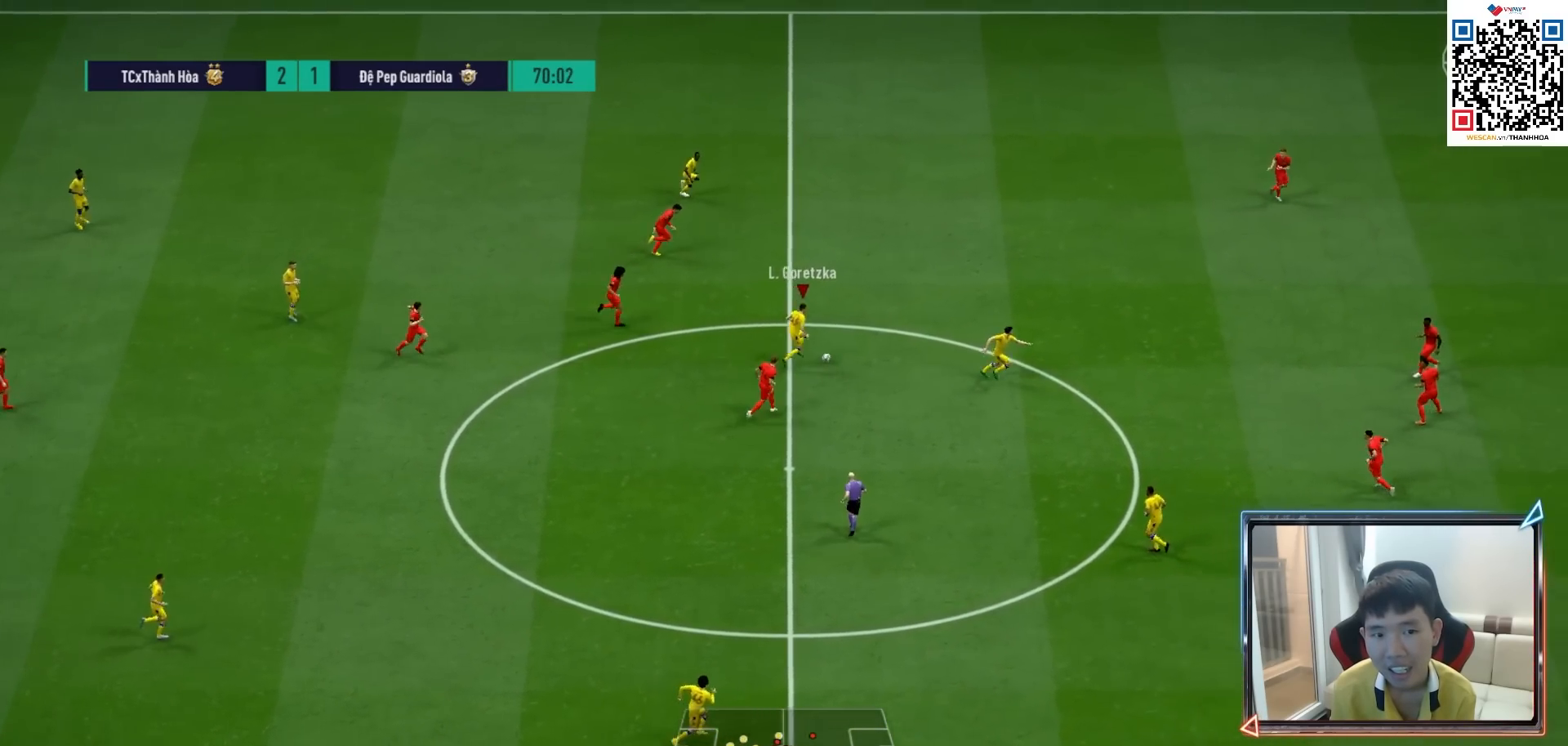
{"buttons": ["R1"], "left_stick": "right", "right_stick": "center", "events": []}
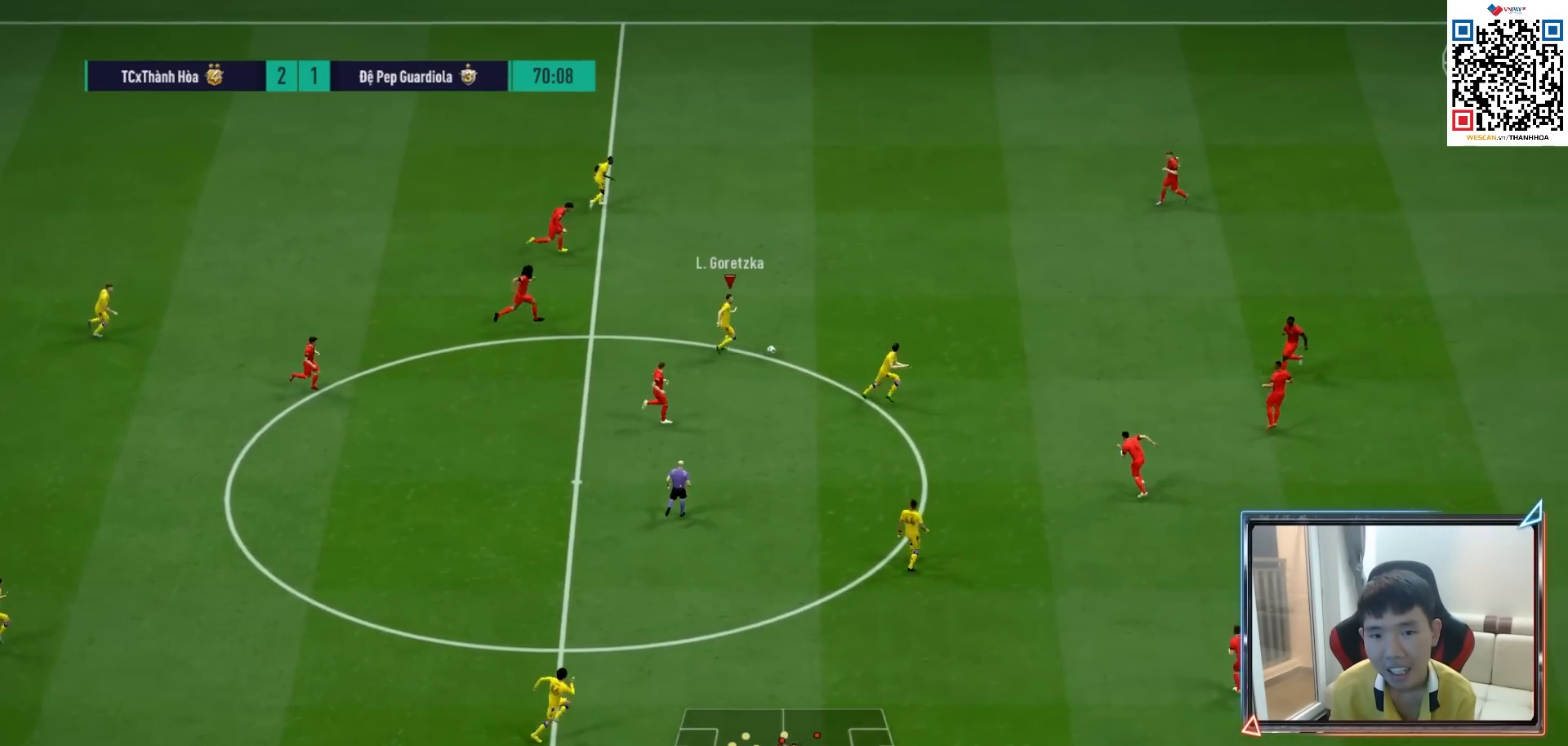
{"buttons": [], "left_stick": "down-right", "right_stick": "center", "events": [[167, "R1", "up"], [483, "left_stick", "down-right"]]}
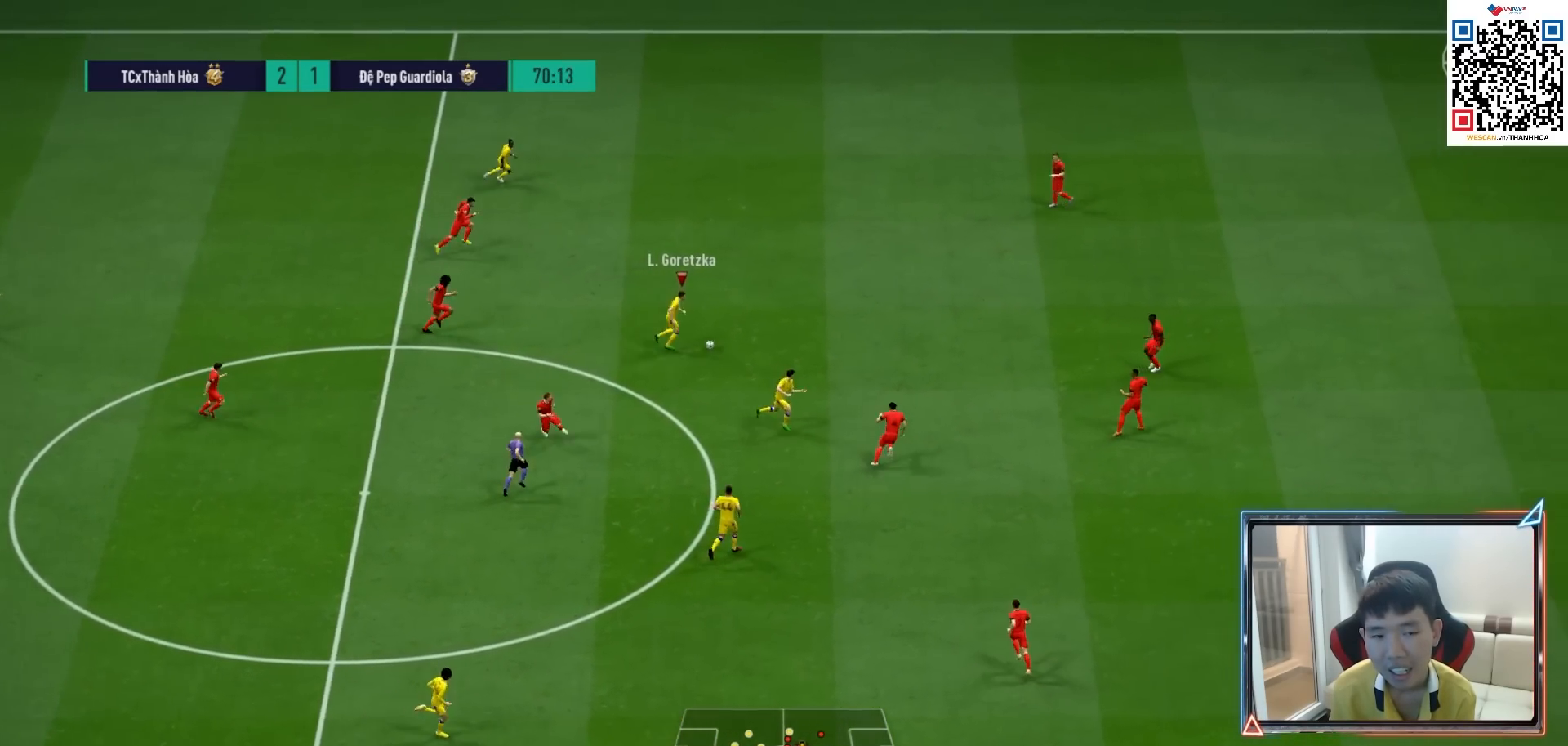
{"buttons": [], "left_stick": "down", "right_stick": "center", "events": [[233, "left_stick", "down"], [283, "CROSS", "down"], [283, "L1", "down"], [350, "CROSS", "up"], [383, "L1", "up"]]}
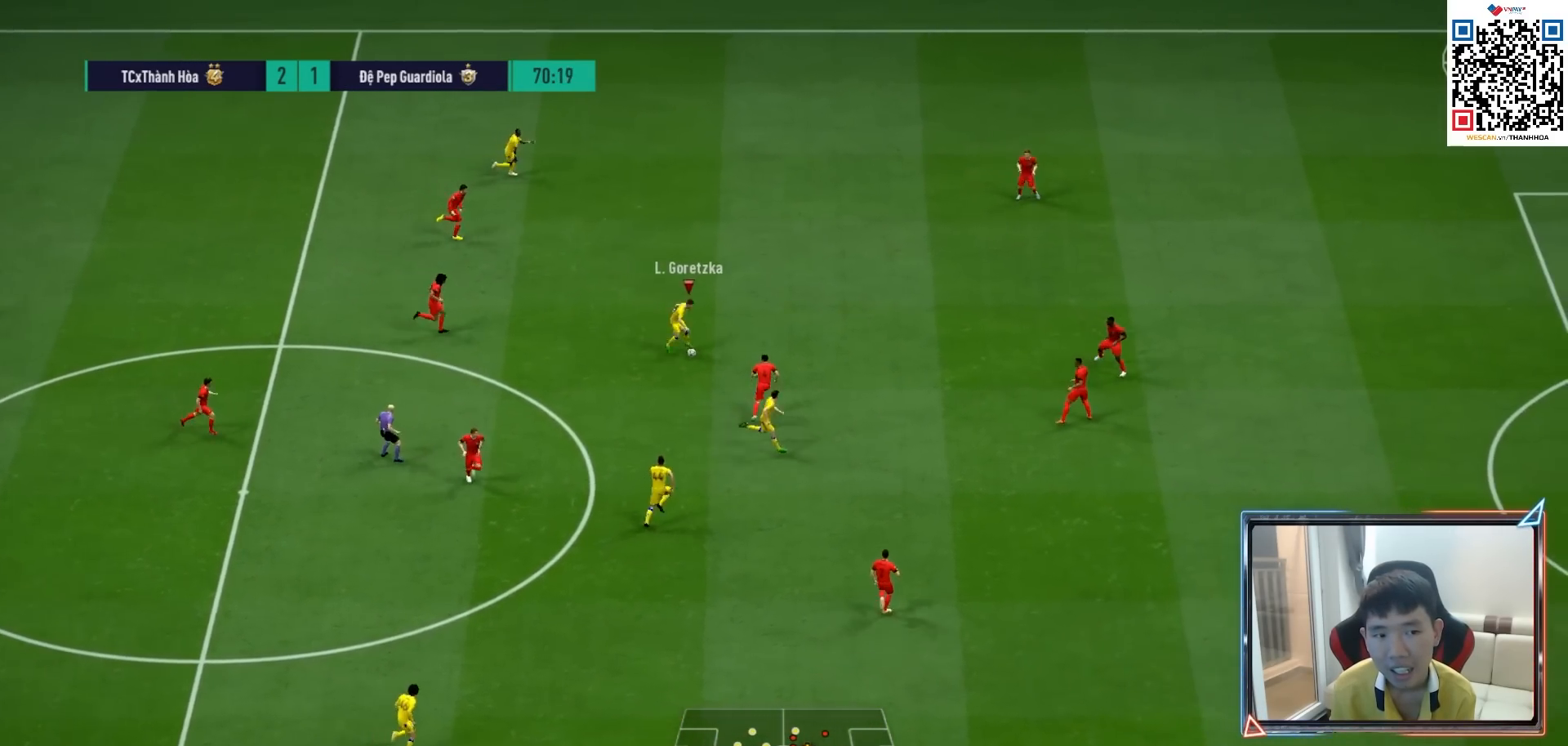
{"buttons": [], "left_stick": "right", "right_stick": "center", "events": [[217, "left_stick", "center"], [300, "left_stick", "right"]]}
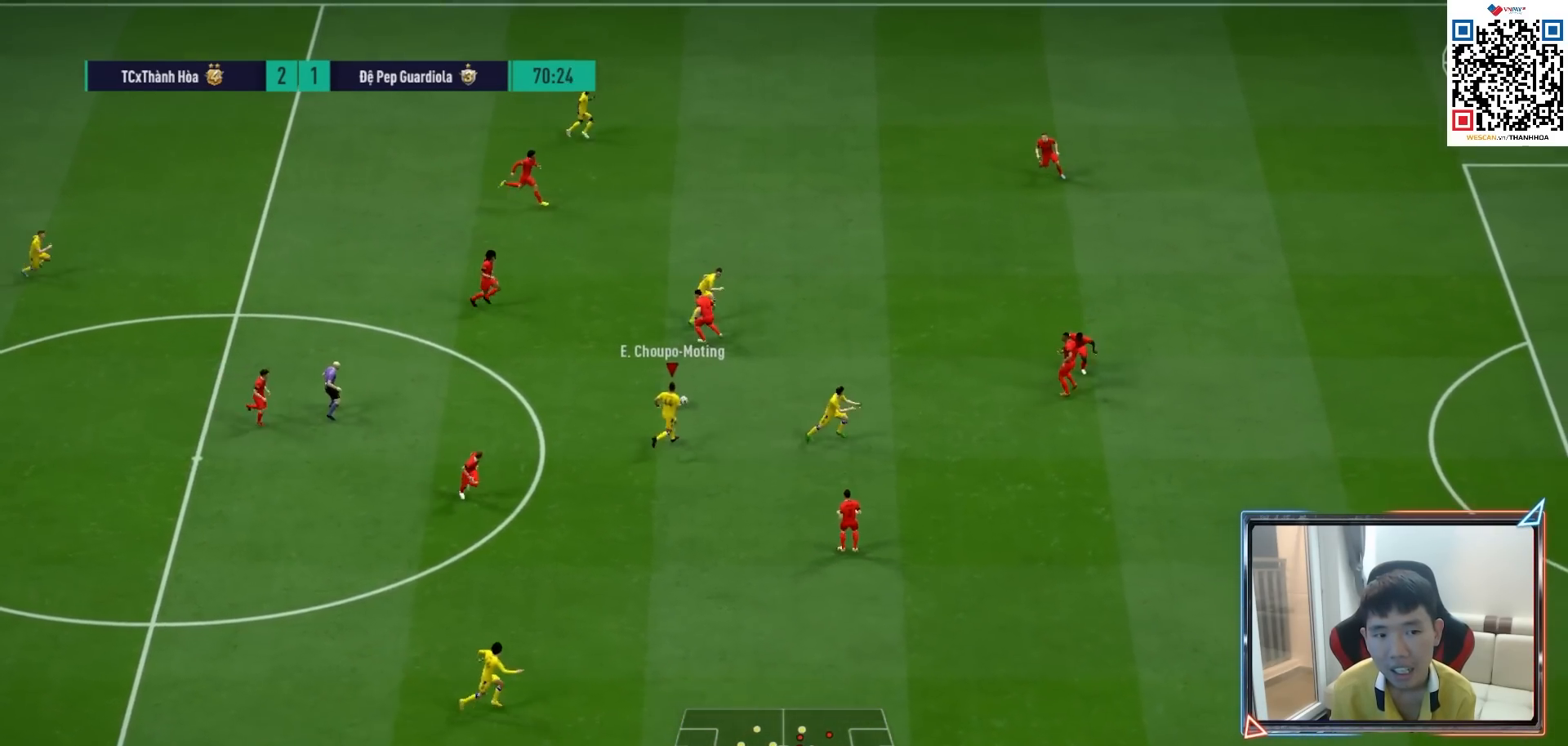
{"buttons": [], "left_stick": "right", "right_stick": "center", "events": [[267, "TRIANGLE", "down"], [467, "TRIANGLE", "up"]]}
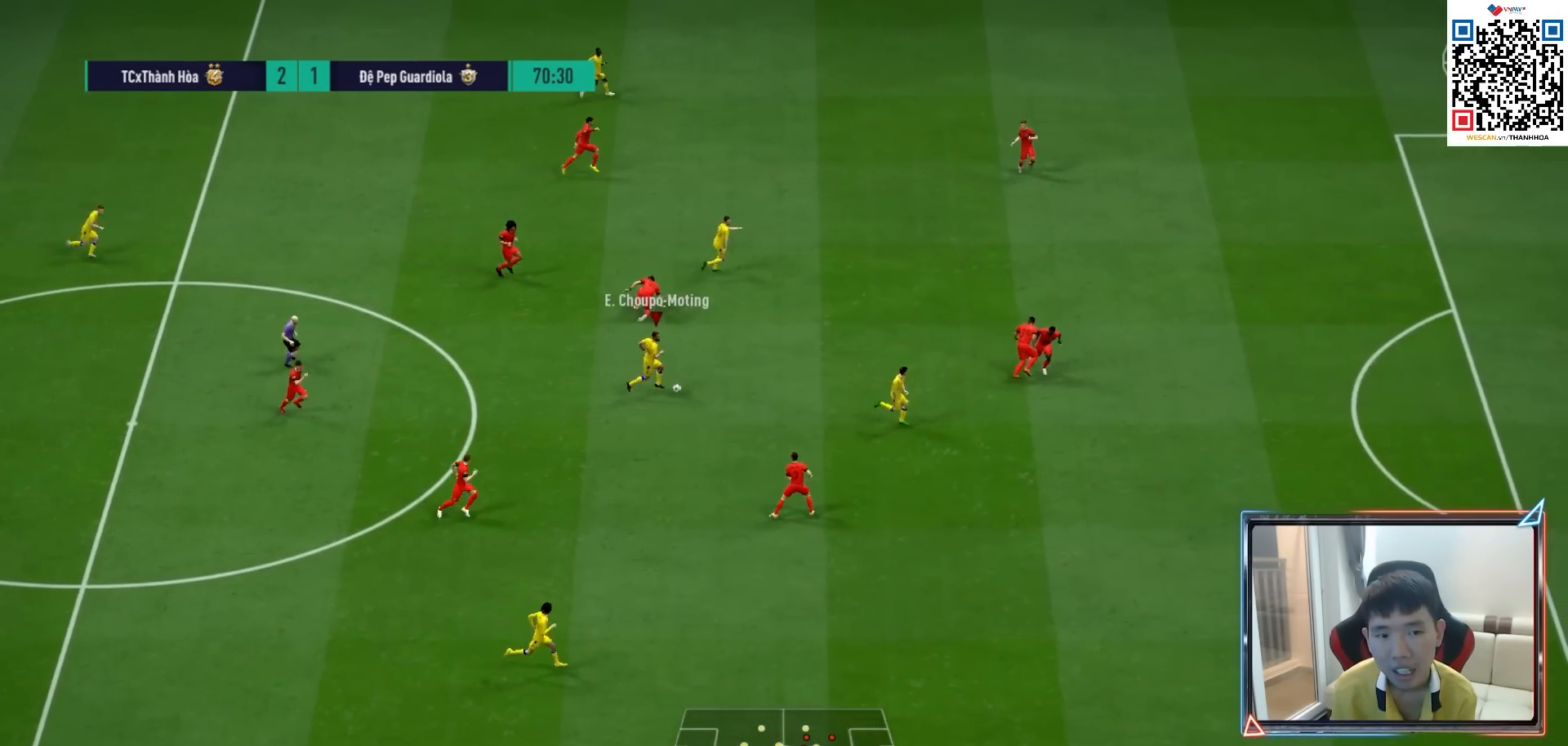
{"buttons": ["R1"], "left_stick": "down-right", "right_stick": "center", "events": [[17, "left_stick", "down-right"], [133, "R1", "down"]]}
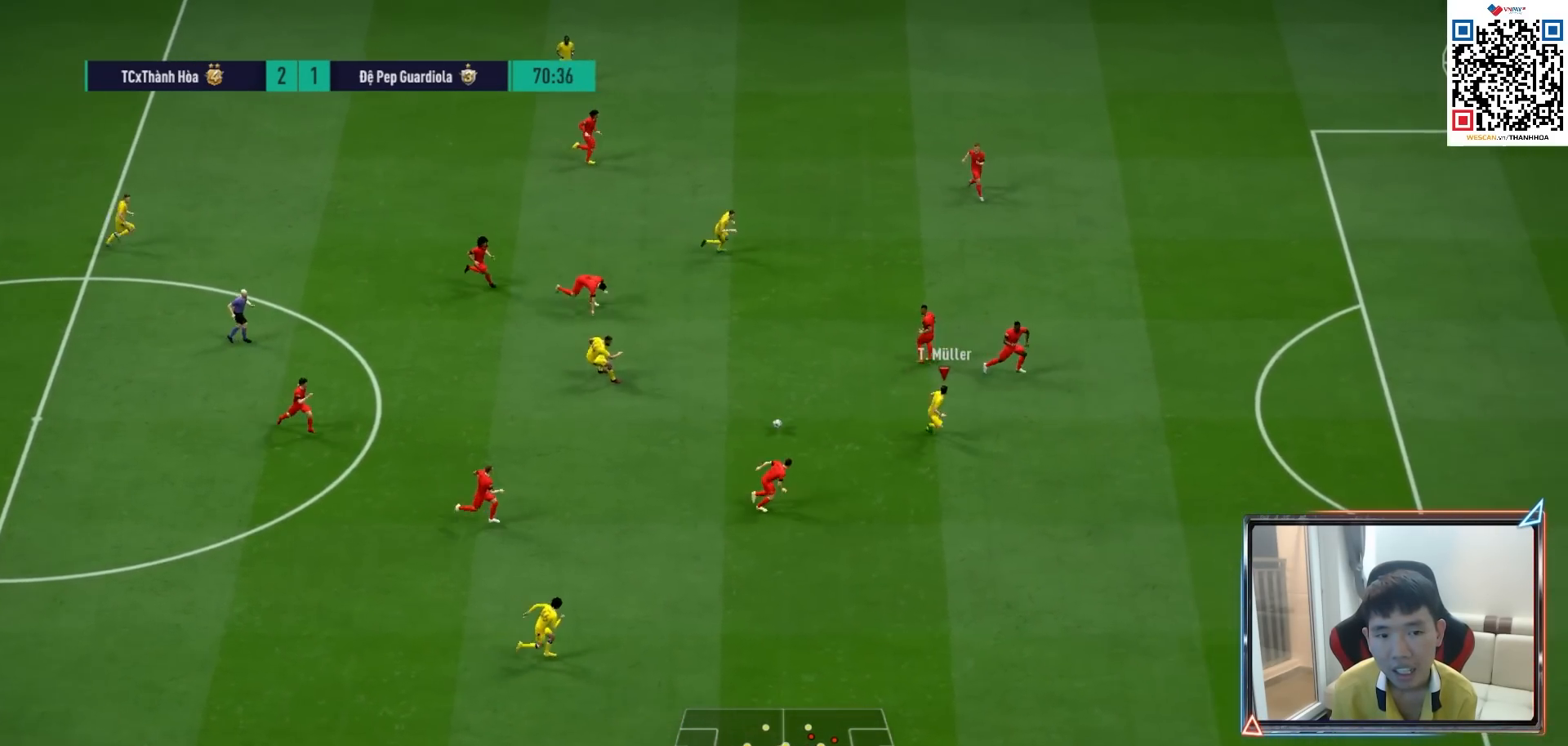
{"buttons": ["R1"], "left_stick": "right", "right_stick": "center", "events": [[117, "left_stick", "right"]]}
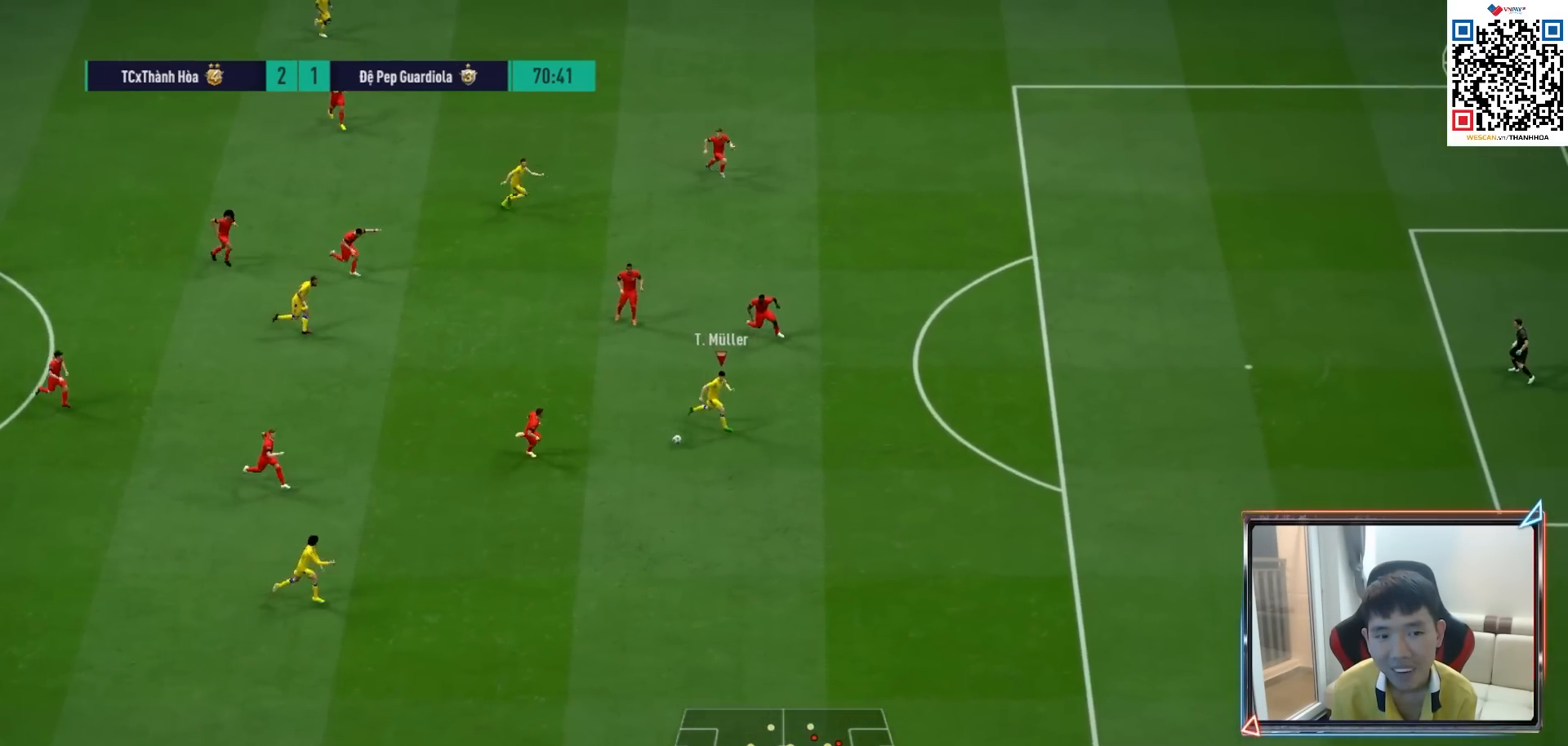
{"buttons": ["R1"], "left_stick": "right", "right_stick": "center", "events": []}
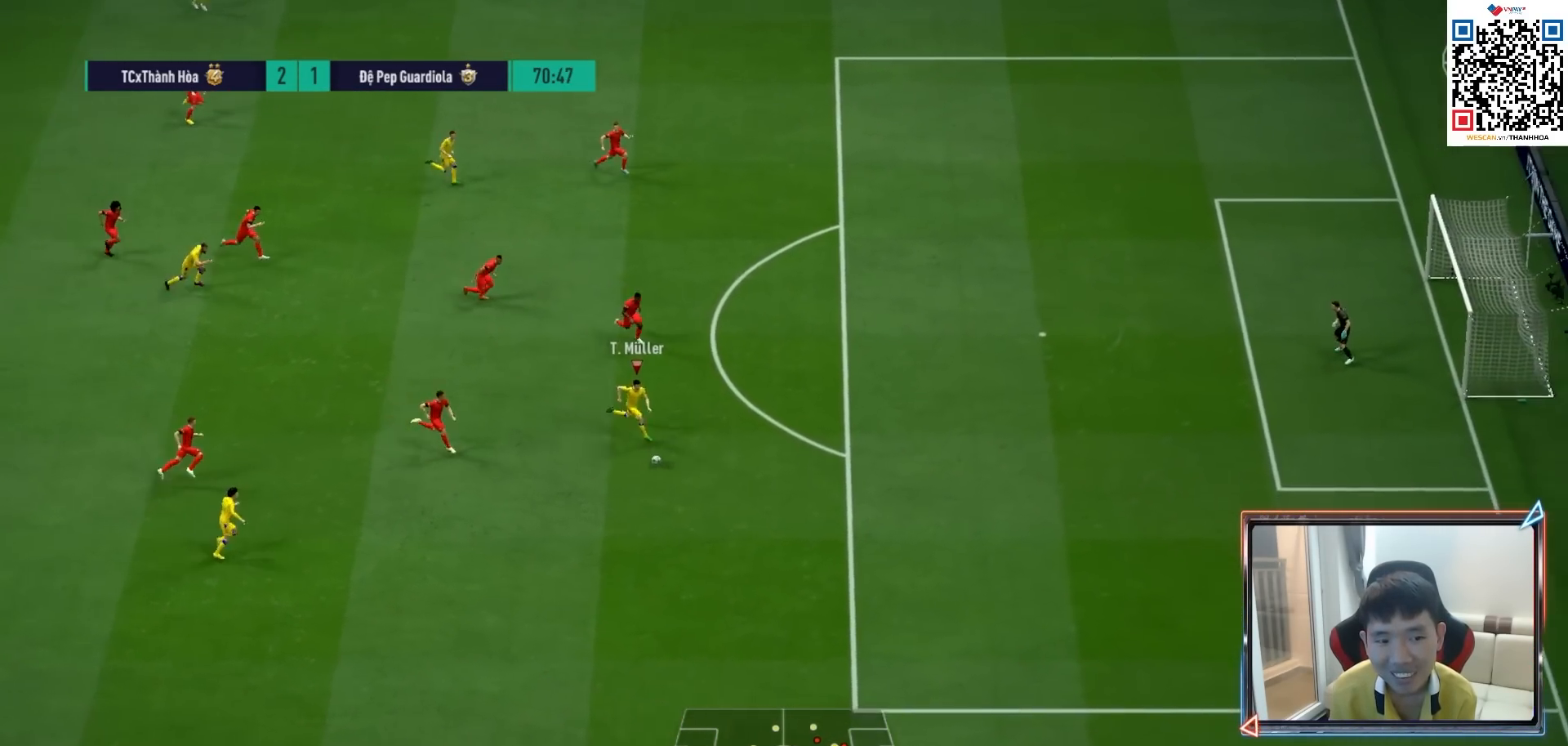
{"buttons": ["R1"], "left_stick": "right", "right_stick": "center", "events": []}
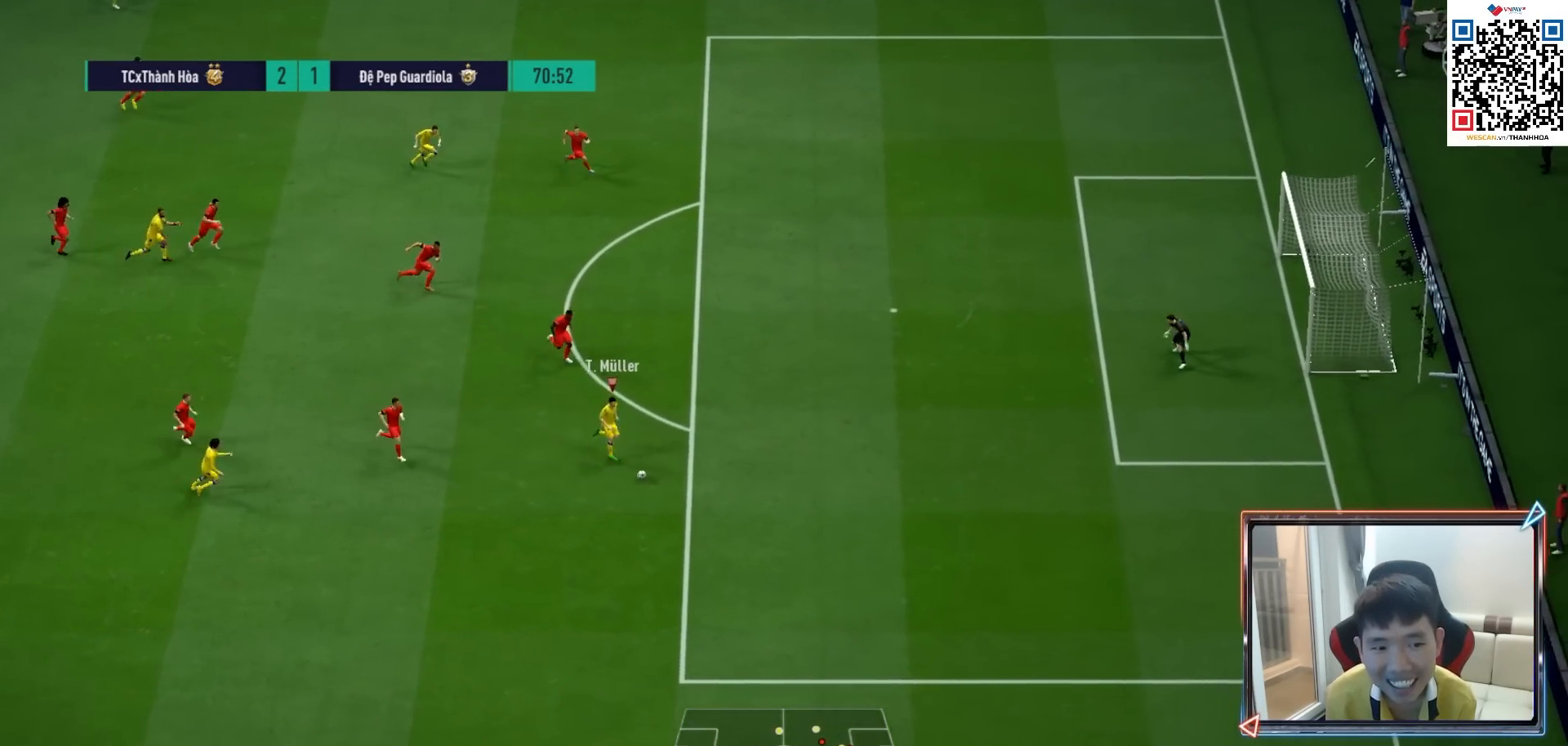
{"buttons": ["R1"], "left_stick": "right", "right_stick": "center", "events": []}
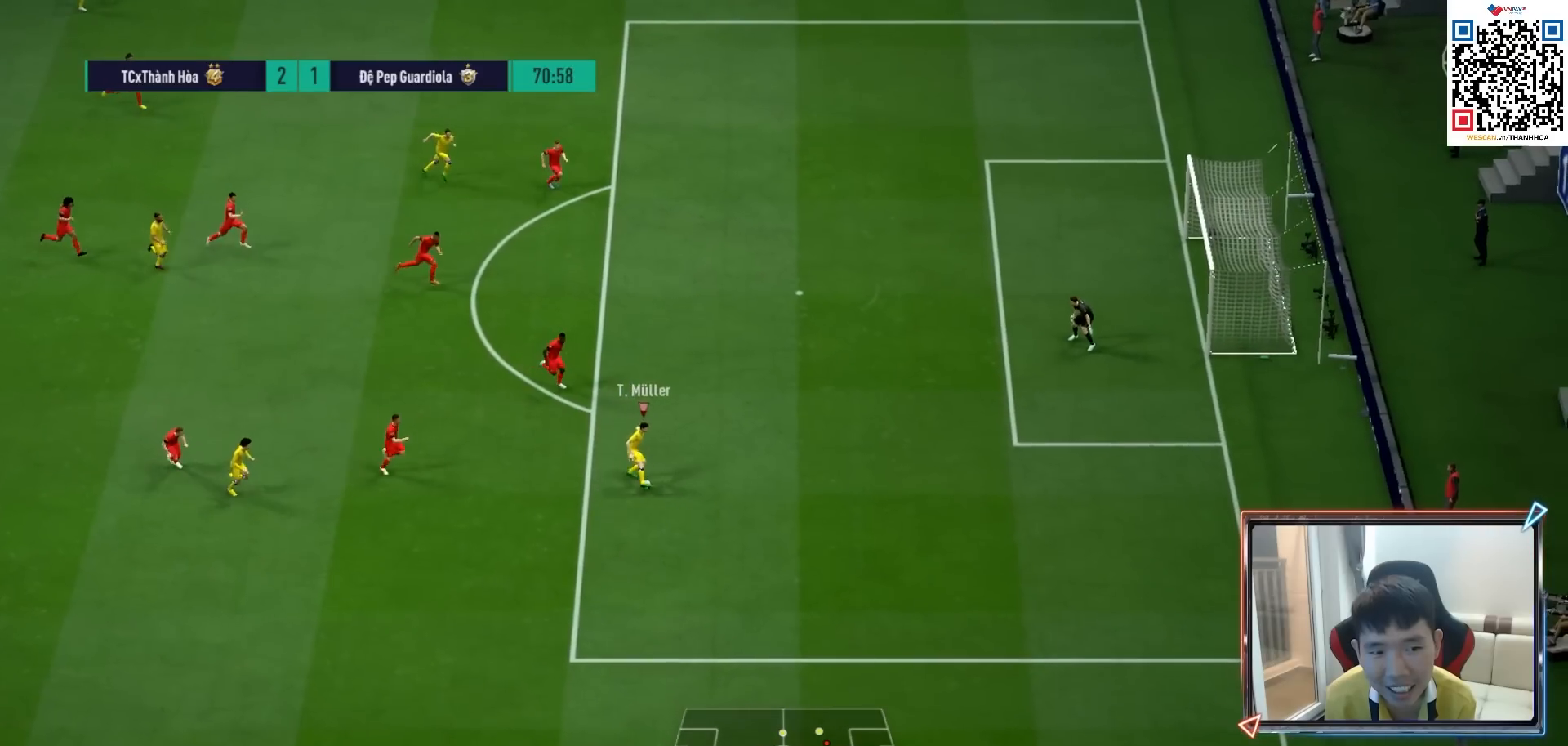
{"buttons": [], "left_stick": "left", "right_stick": "center", "events": [[317, "R1", "up"], [483, "left_stick", "left"]]}
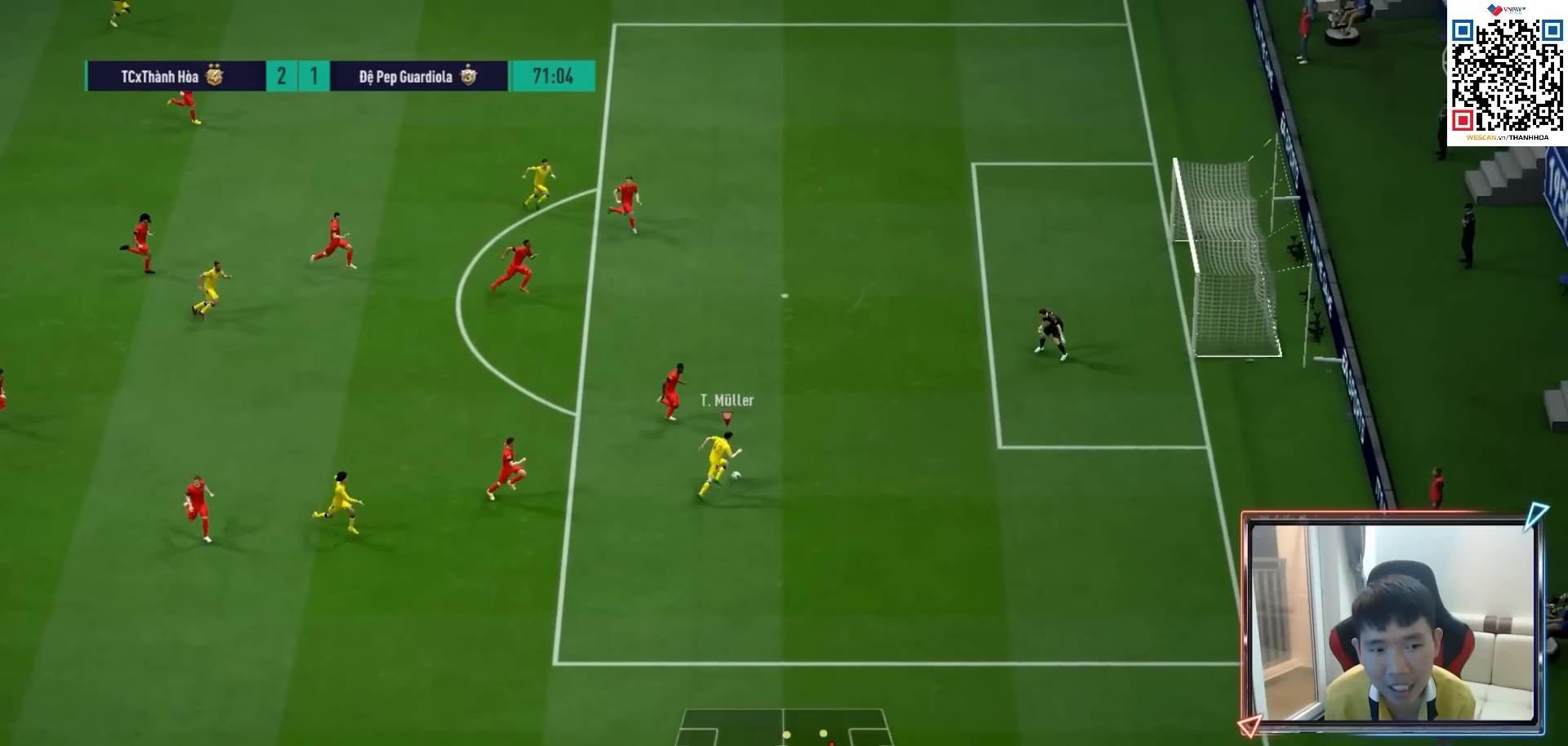
{"buttons": [], "left_stick": "up", "right_stick": "center", "events": [[250, "left_stick", "up-left"], [417, "left_stick", "up"]]}
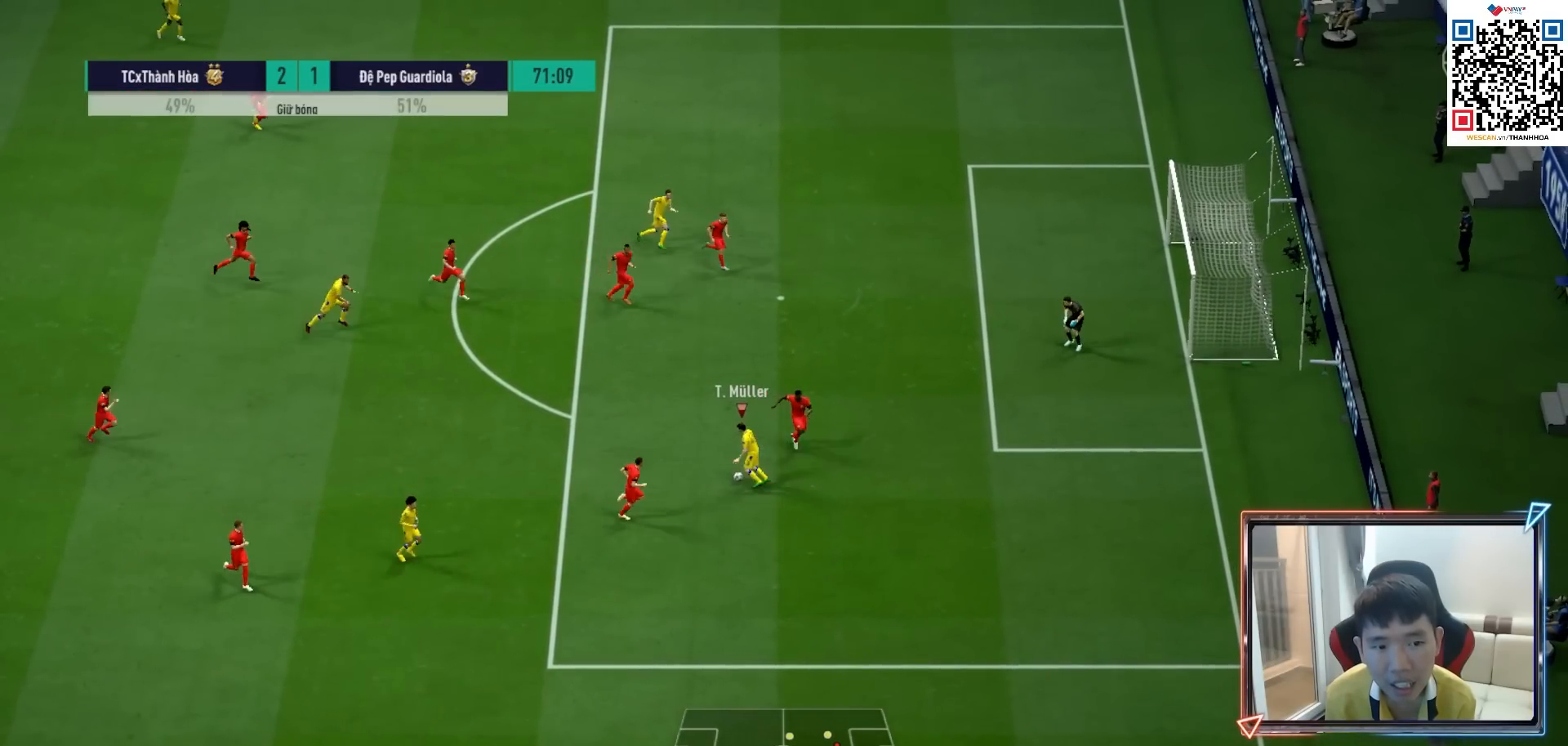
{"buttons": [], "left_stick": "up", "right_stick": "center", "events": []}
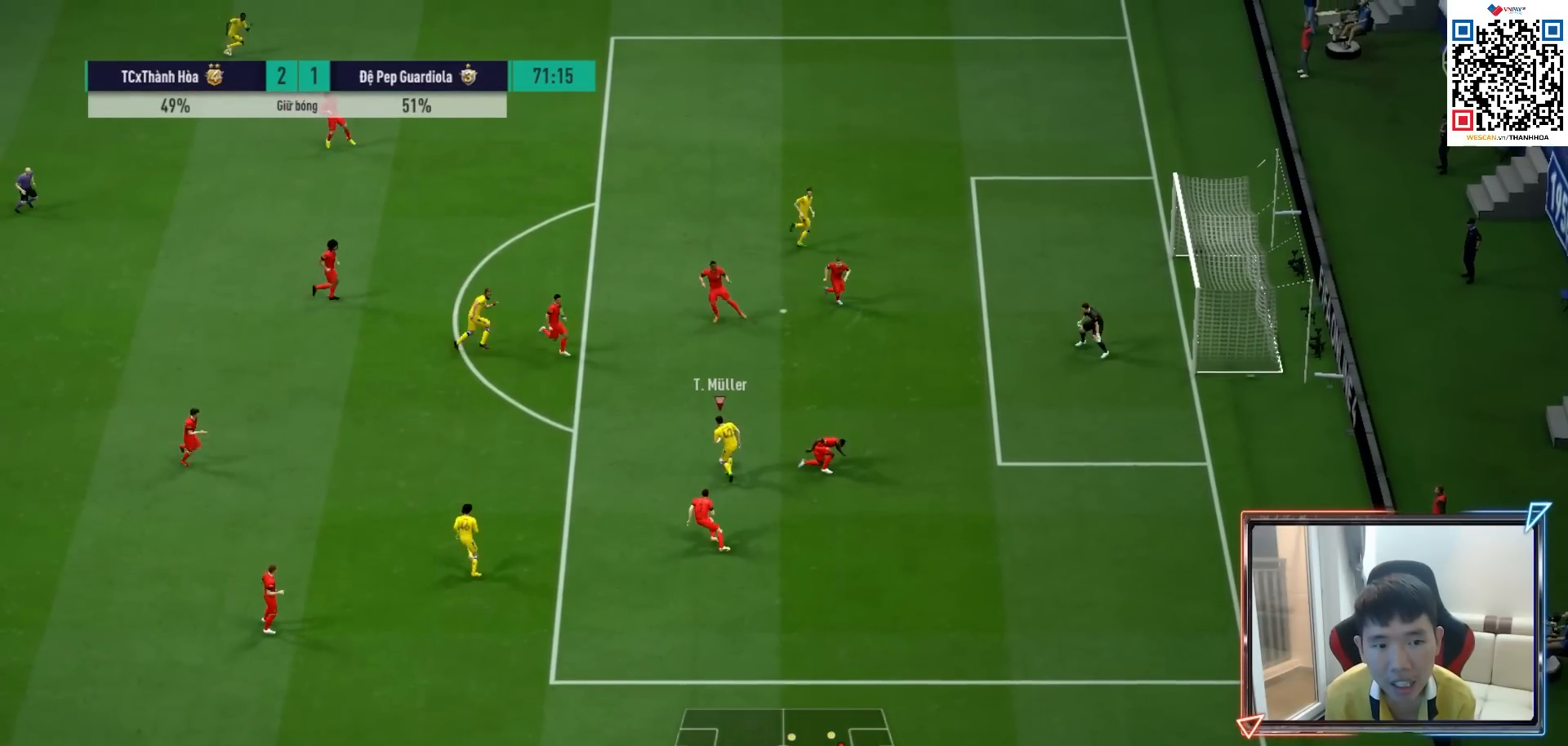
{"buttons": ["SQUARE"], "left_stick": "down-right", "right_stick": "center", "events": [[67, "left_stick", "up-right"], [350, "SQUARE", "down"], [417, "left_stick", "down-right"]]}
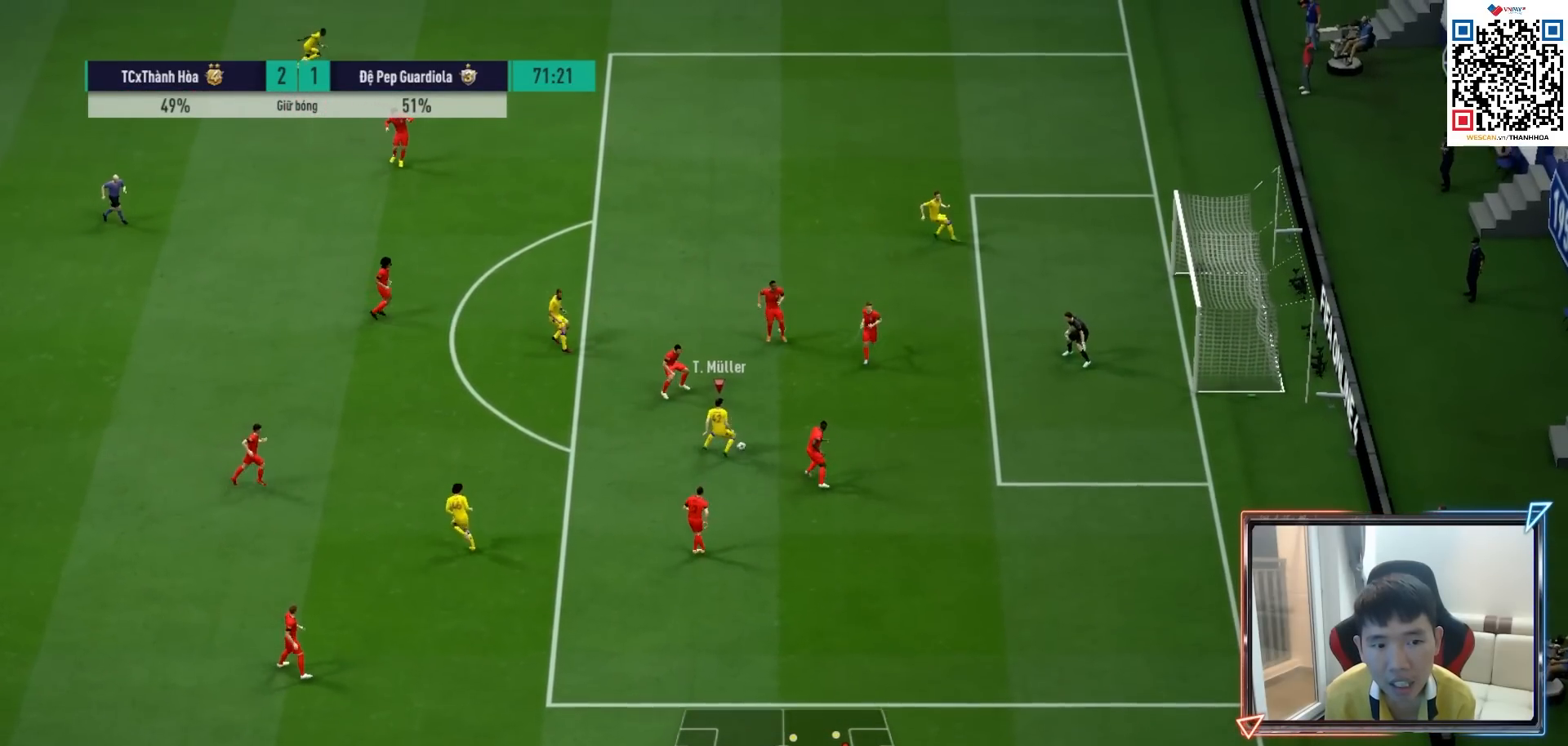
{"buttons": ["L3"], "left_stick": "down-right", "right_stick": "center", "events": [[17, "L3", "down"], [67, "SQUARE", "up"], [133, "SQUARE", "down"], [200, "SQUARE", "up"]]}
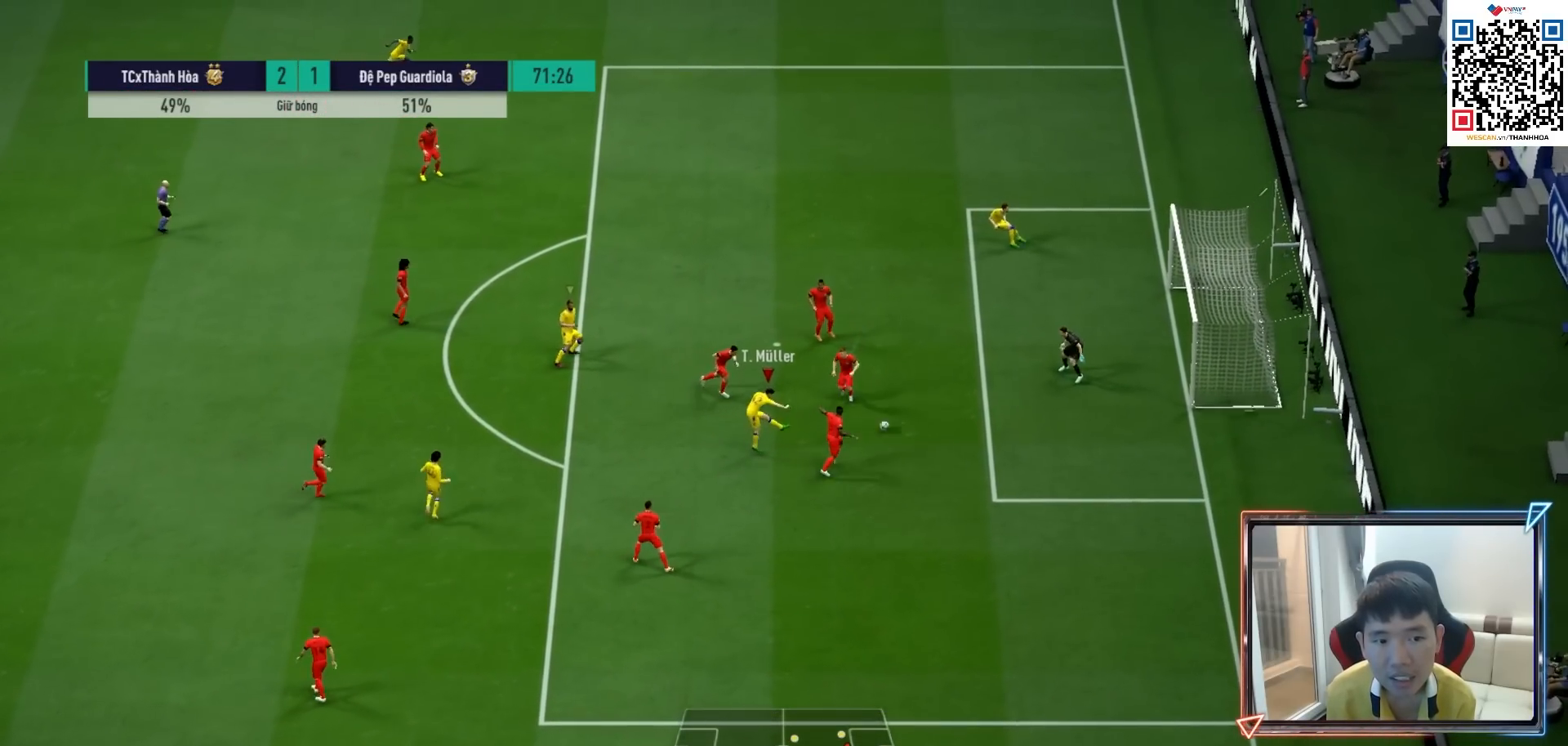
{"buttons": [], "left_stick": "down-right", "right_stick": "center", "events": [[17, "L3", "up"]]}
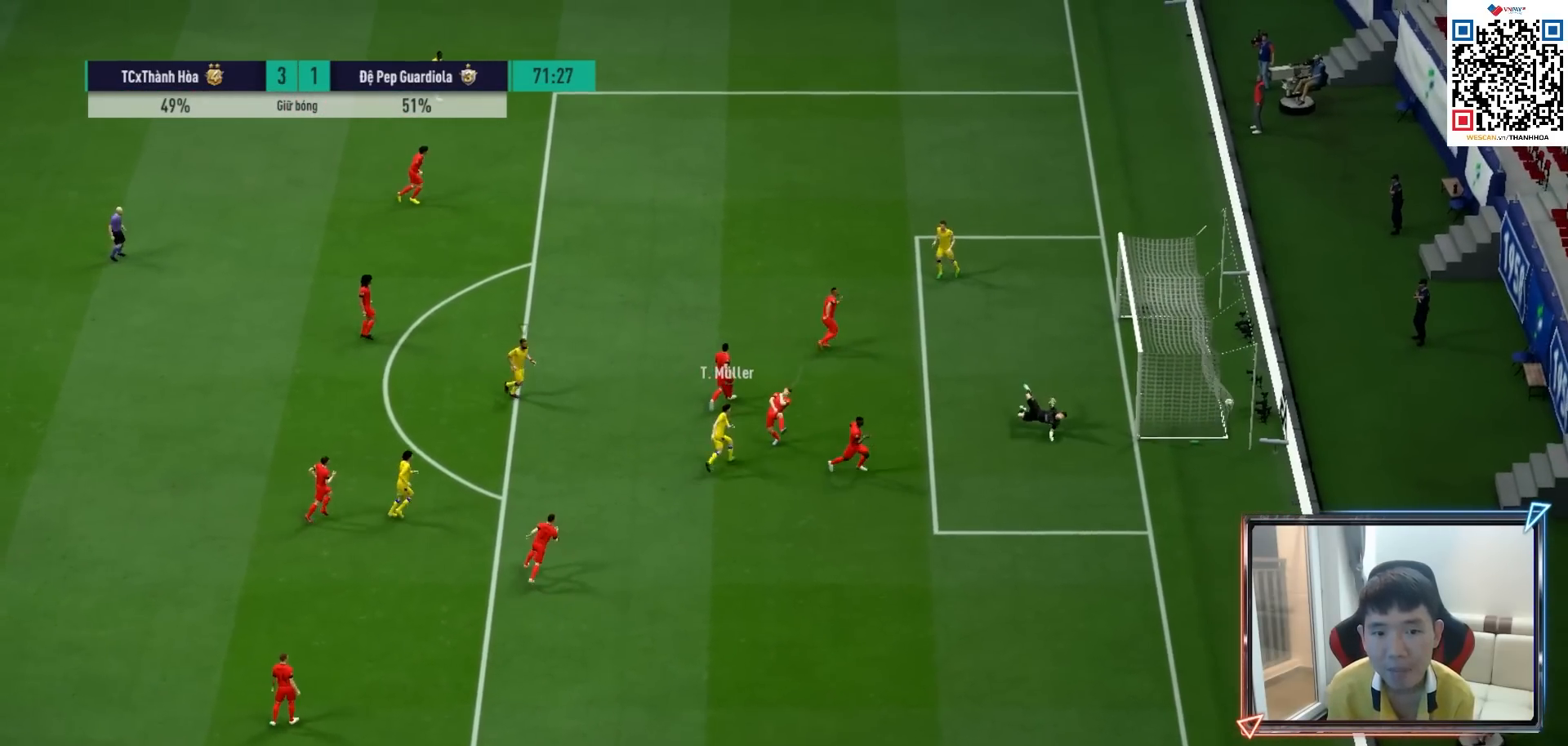
{"buttons": [], "left_stick": "down-right", "right_stick": "center", "events": []}
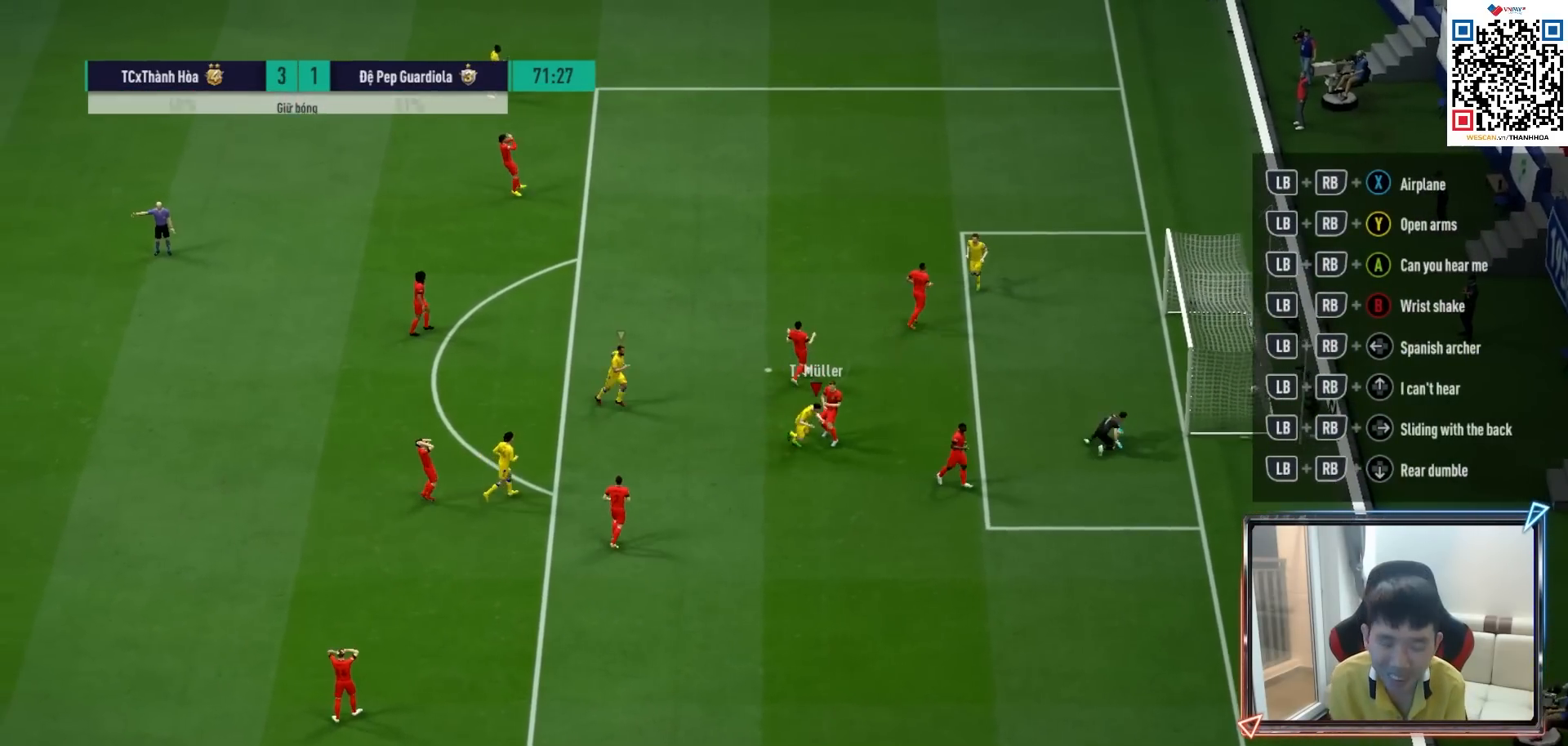
{"buttons": [], "left_stick": "down", "right_stick": "center", "events": [[233, "left_stick", "down"]]}
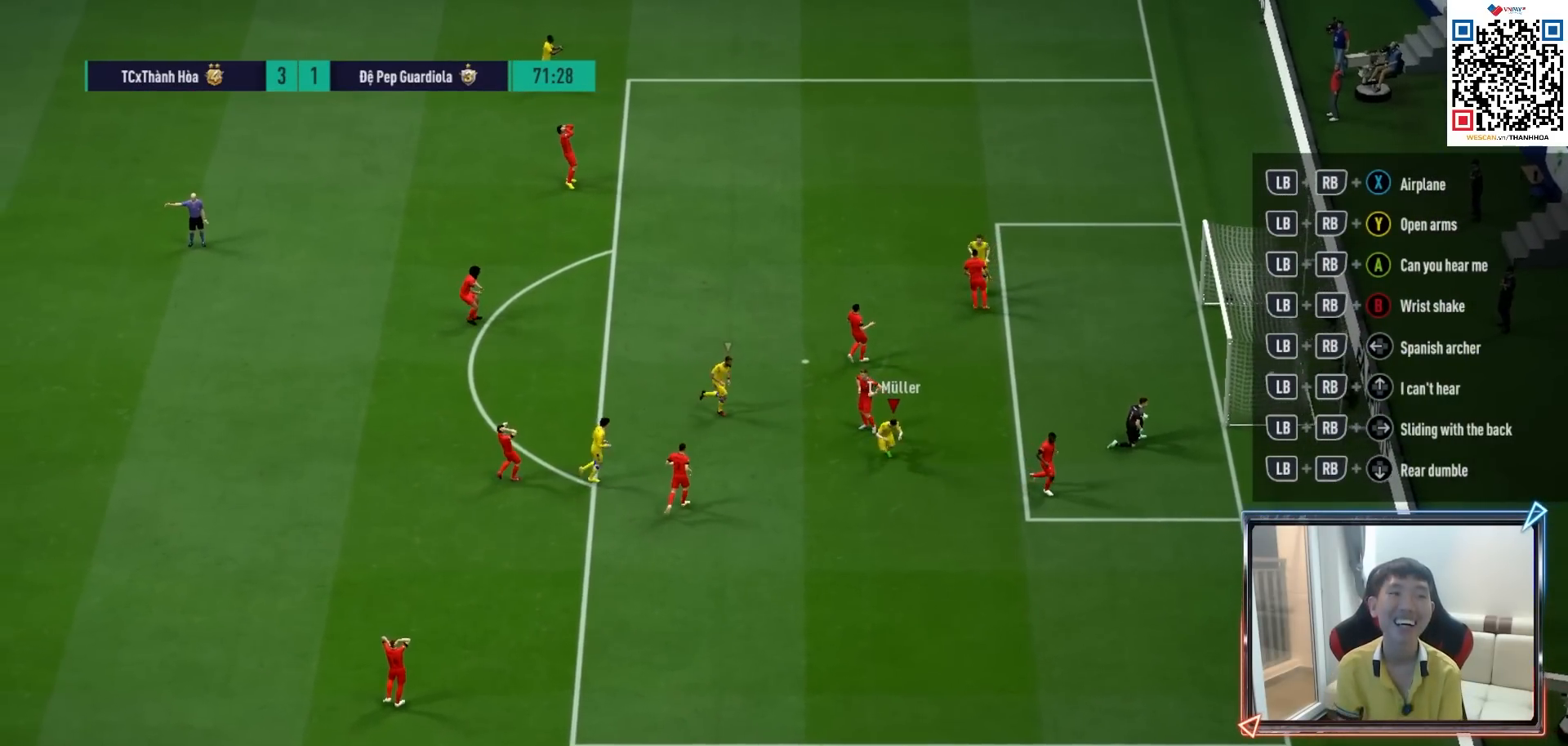
{"buttons": [], "left_stick": "center", "right_stick": "center", "events": [[33, "CROSS", "down"], [133, "CROSS", "up"], [217, "CROSS", "down"], [267, "CROSS", "up"], [267, "left_stick", "center"], [367, "CROSS", "down"], [433, "CROSS", "up"]]}